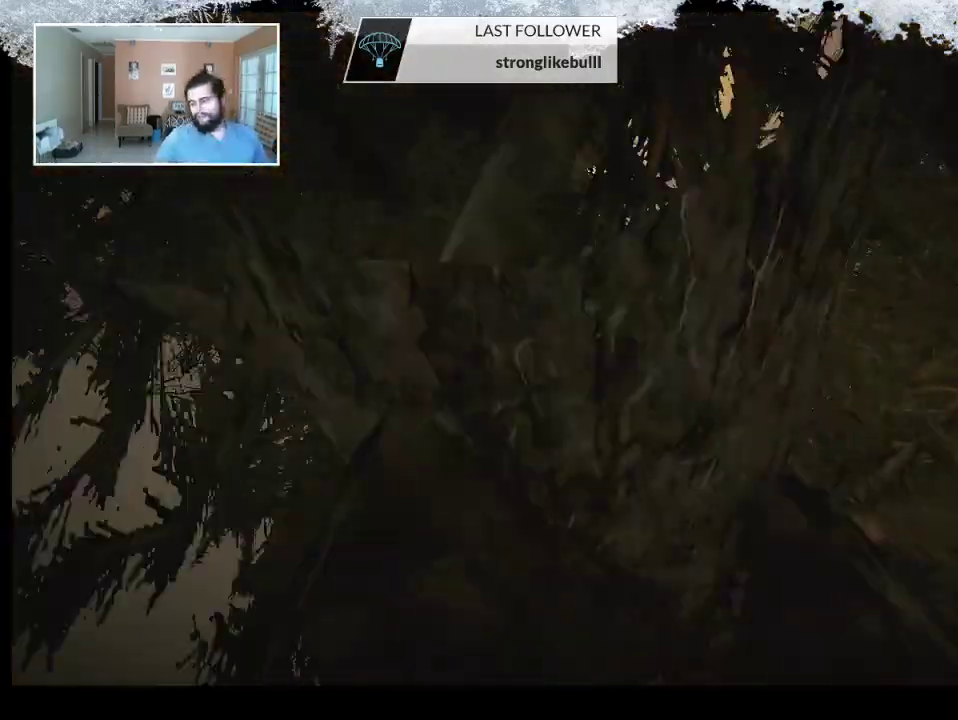
Gameplay with a controller (PlayStation layout); each line is a JSON object with the inputs held at the frame after it. "events" lists button and stick changes between this image and that frame as [ms after this image, input, new state], when the widget could be followed in between.
{"buttons": [], "left_stick": "center", "right_stick": "center", "events": [[300, "CIRCLE", "down"], [400, "CIRCLE", "up"]]}
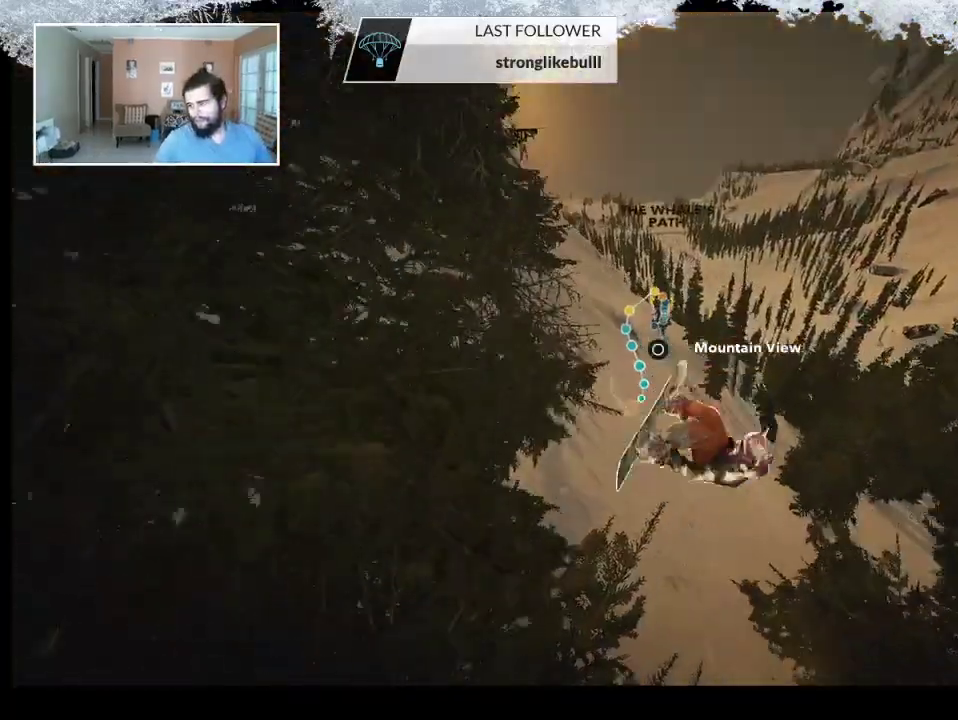
{"buttons": [], "left_stick": "center", "right_stick": "center", "events": []}
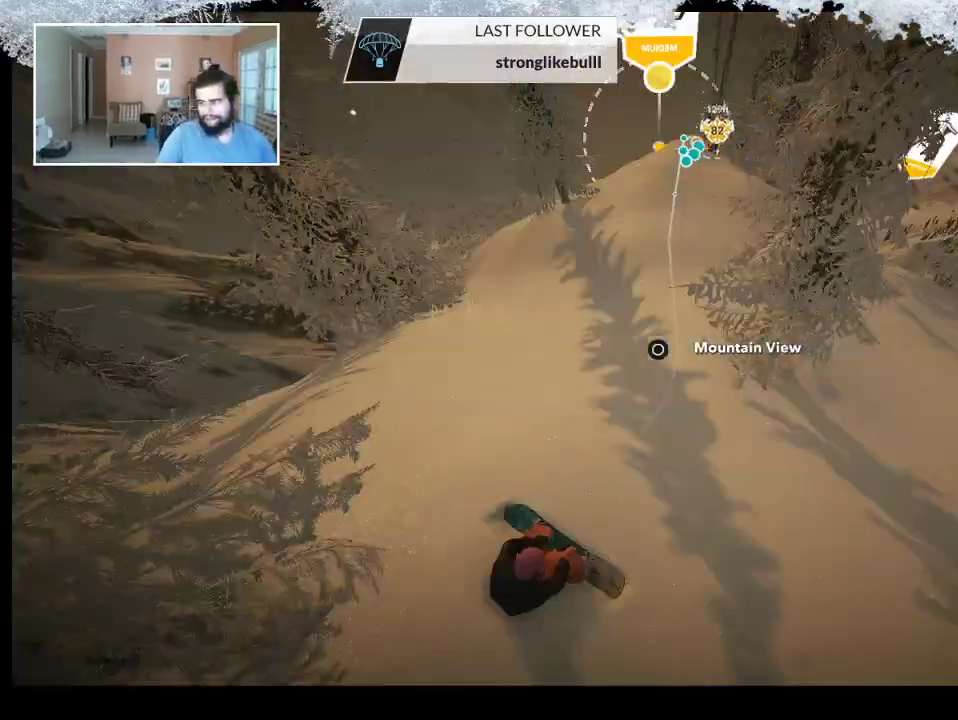
{"buttons": [], "left_stick": "center", "right_stick": "center", "events": []}
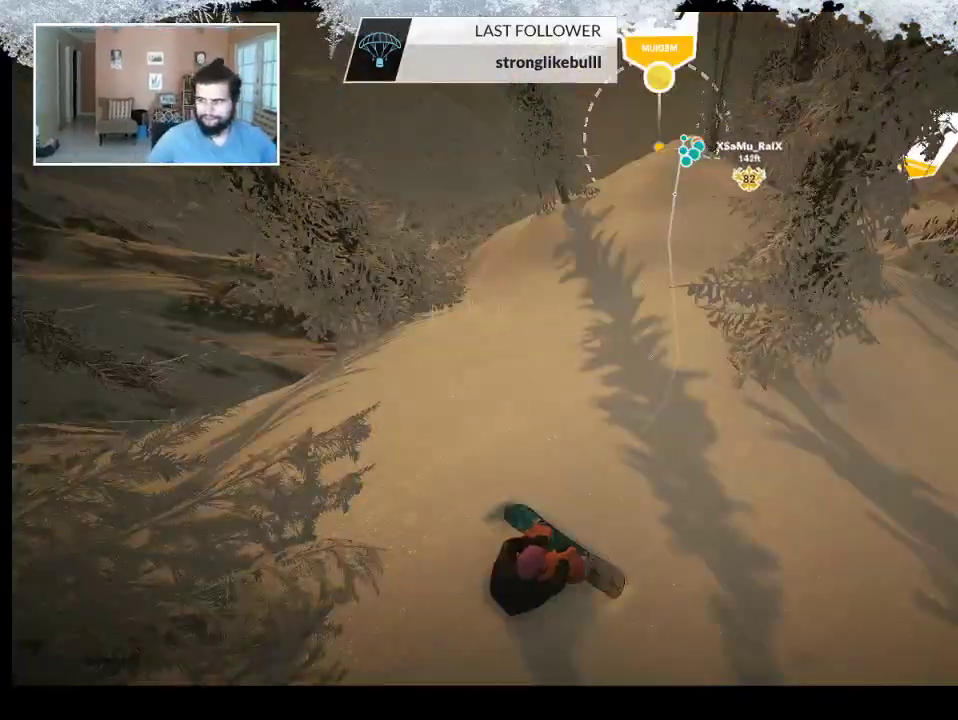
{"buttons": [], "left_stick": "center", "right_stick": "center", "events": []}
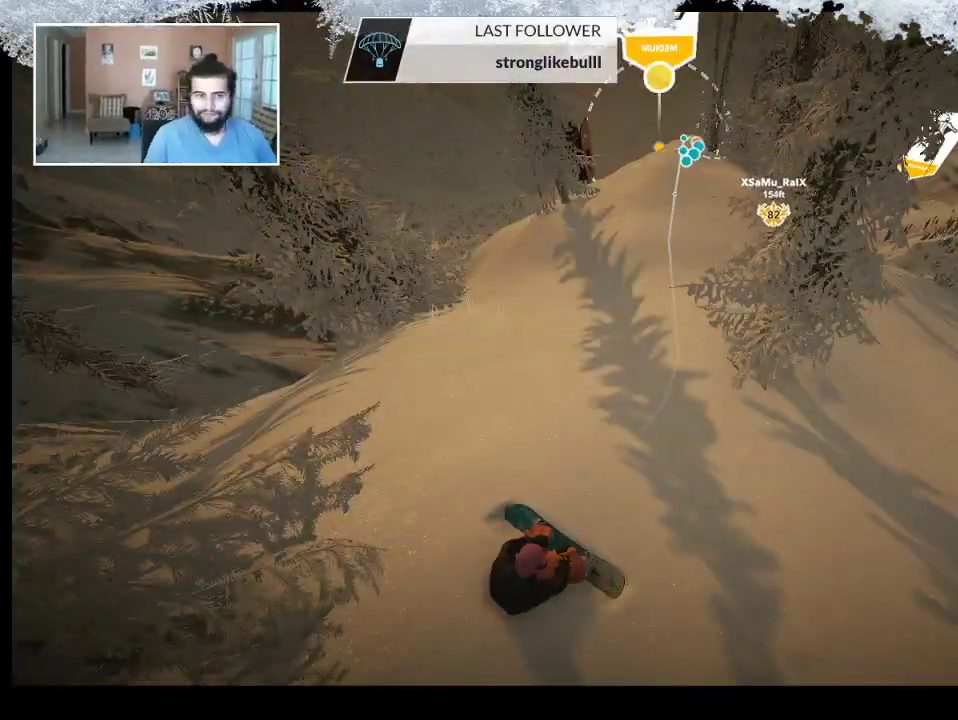
{"buttons": [], "left_stick": "center", "right_stick": "center", "events": []}
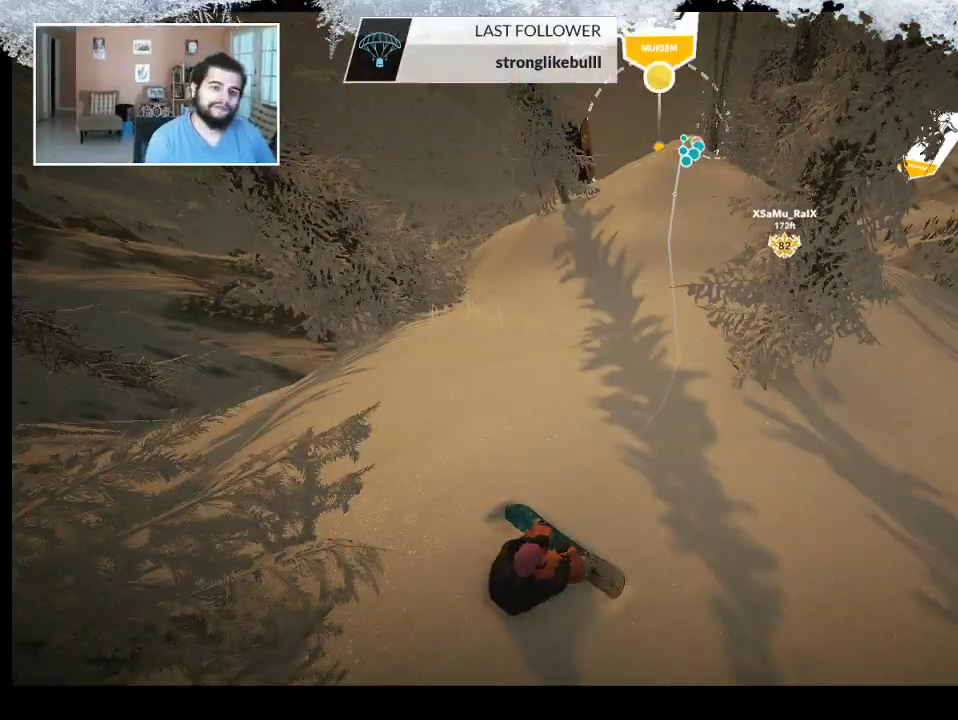
{"buttons": [], "left_stick": "center", "right_stick": "center", "events": []}
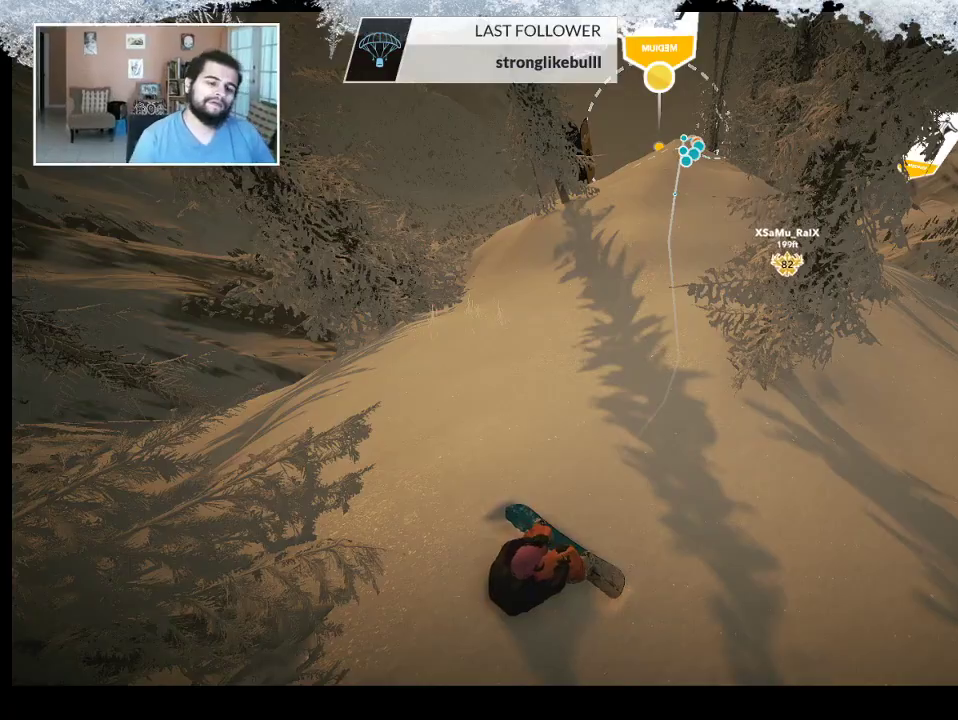
{"buttons": [], "left_stick": "center", "right_stick": "center", "events": [[167, "left_stick", "up"], [400, "left_stick", "center"]]}
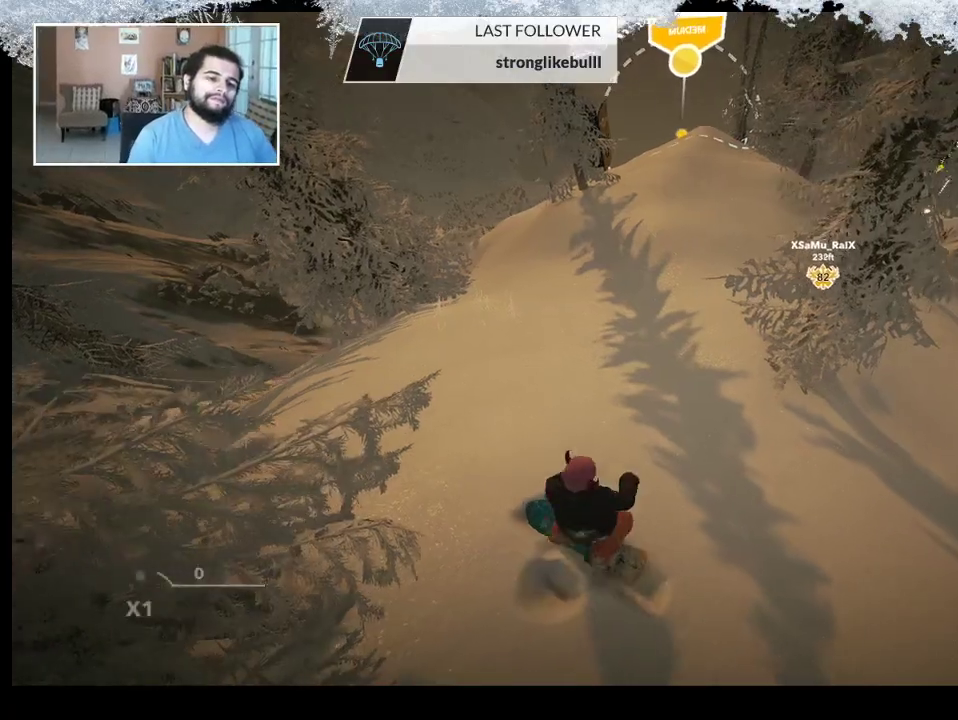
{"buttons": [], "left_stick": "center", "right_stick": "center", "events": []}
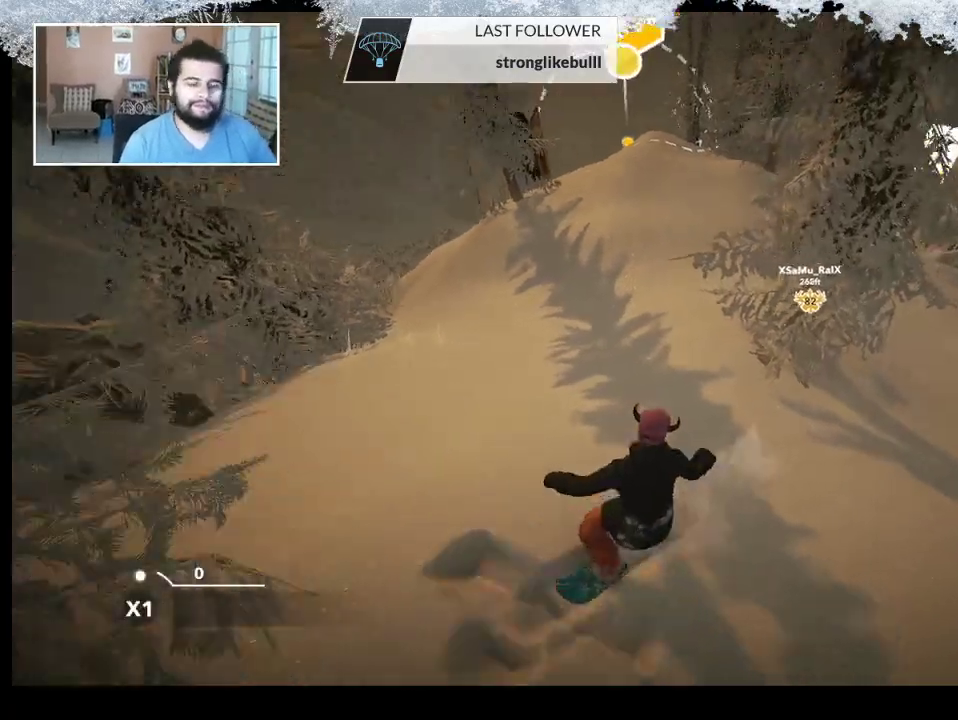
{"buttons": [], "left_stick": "up-left", "right_stick": "center", "events": [[67, "left_stick", "up-left"]]}
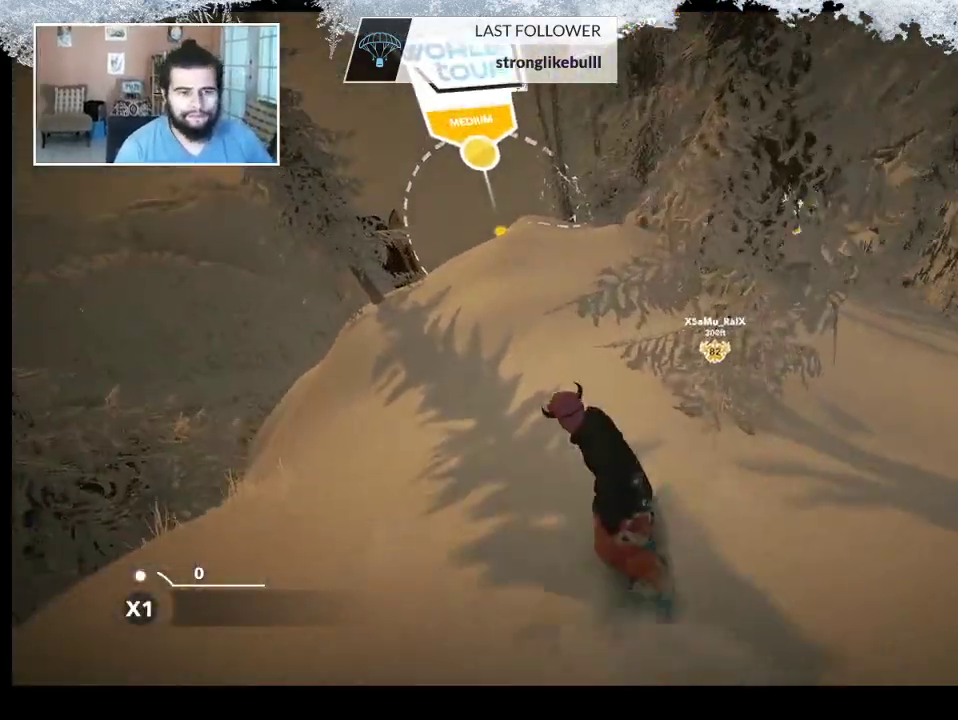
{"buttons": [], "left_stick": "center", "right_stick": "center", "events": [[167, "left_stick", "center"], [300, "left_stick", "up-right"], [467, "left_stick", "center"]]}
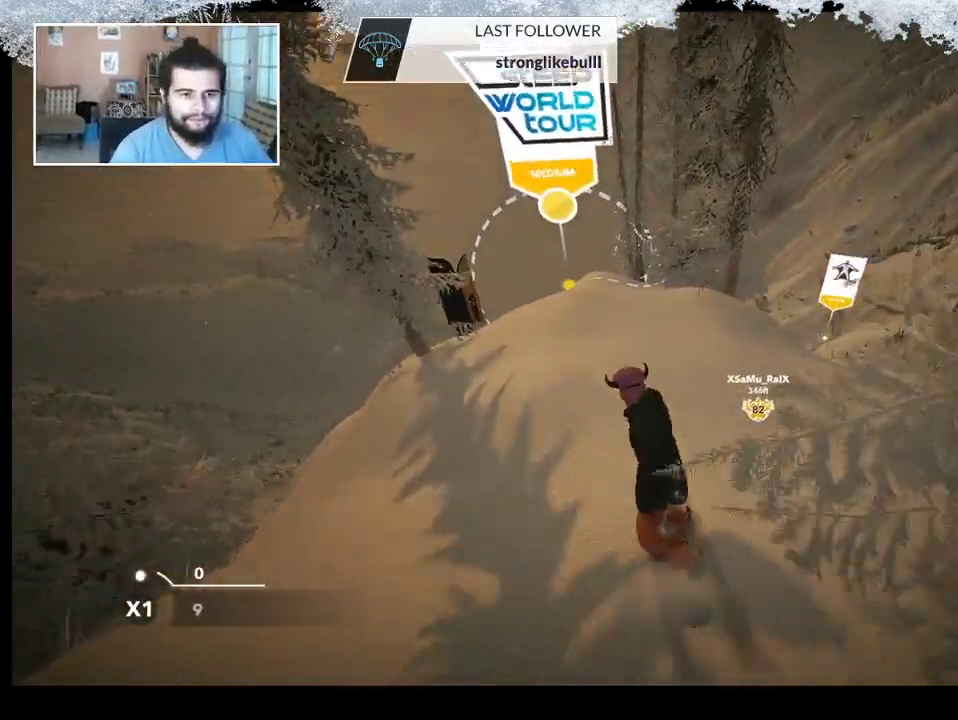
{"buttons": [], "left_stick": "center", "right_stick": "center", "events": []}
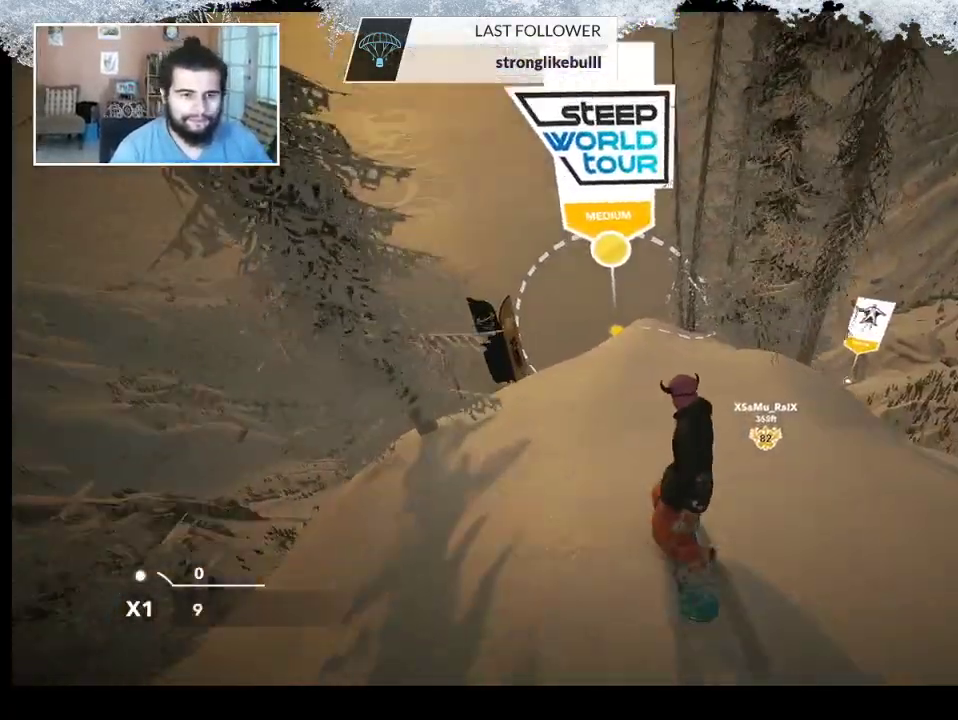
{"buttons": [], "left_stick": "center", "right_stick": "center", "events": []}
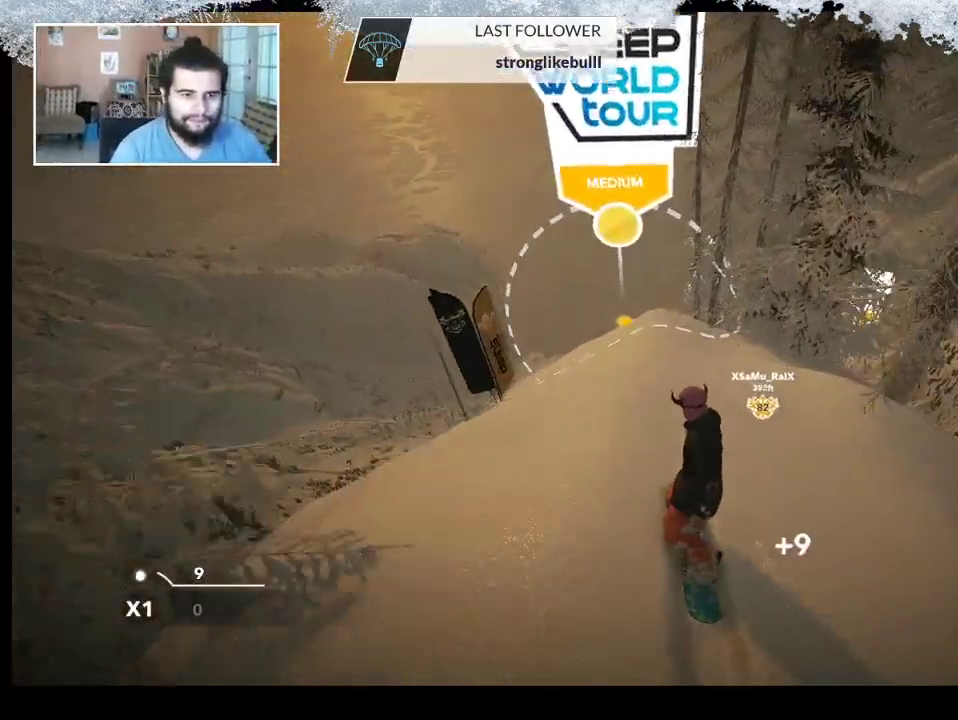
{"buttons": [], "left_stick": "center", "right_stick": "center", "events": []}
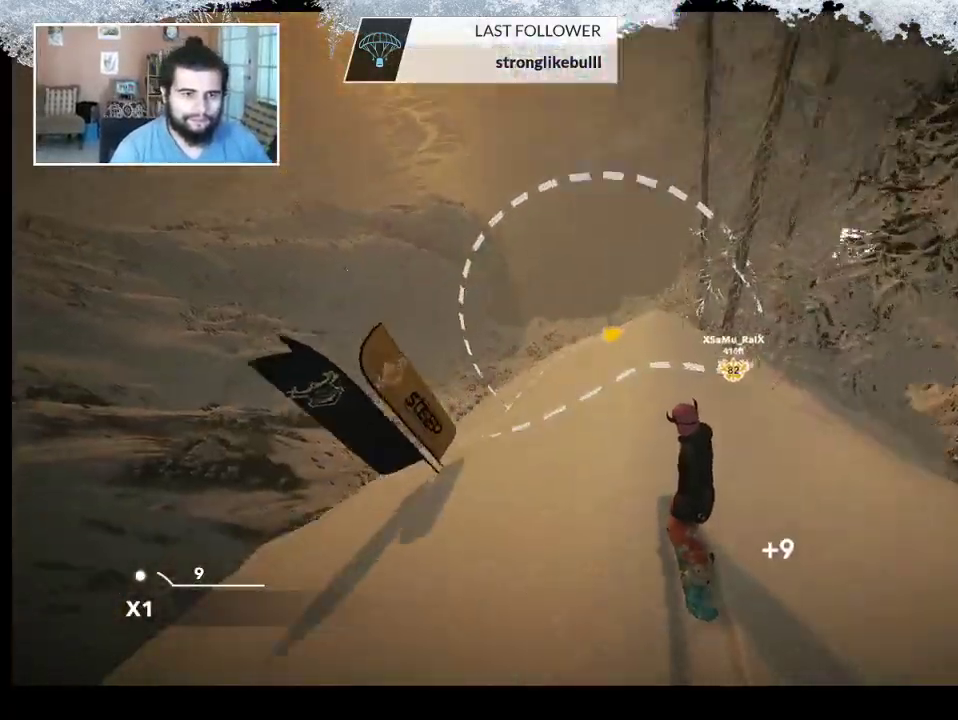
{"buttons": [], "left_stick": "center", "right_stick": "center", "events": []}
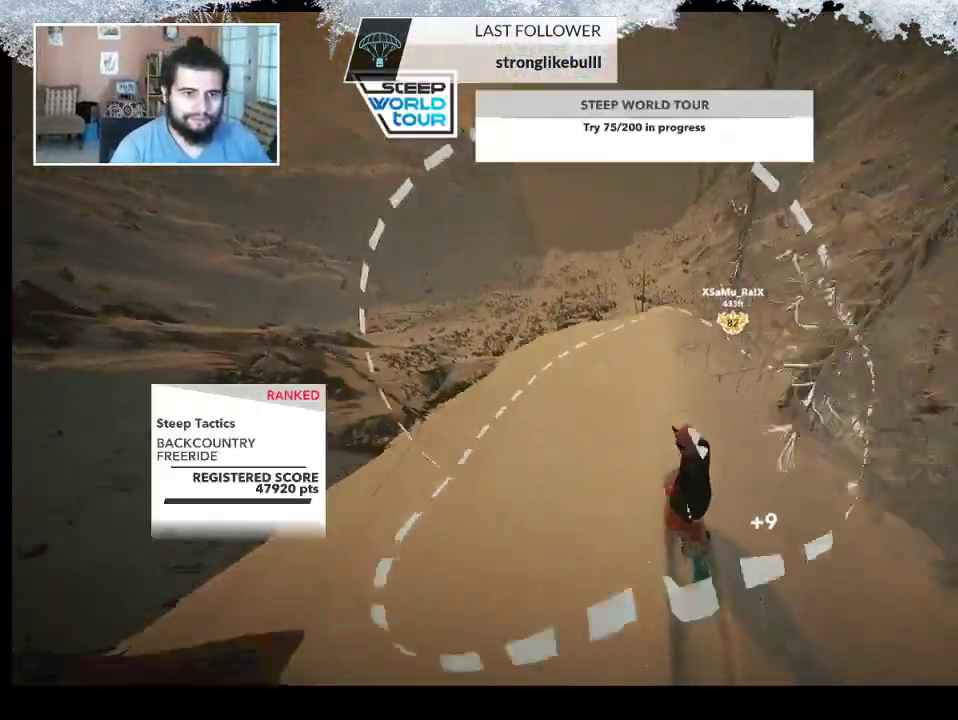
{"buttons": [], "left_stick": "right", "right_stick": "center", "events": [[167, "left_stick", "right"], [333, "left_stick", "center"], [467, "left_stick", "right"]]}
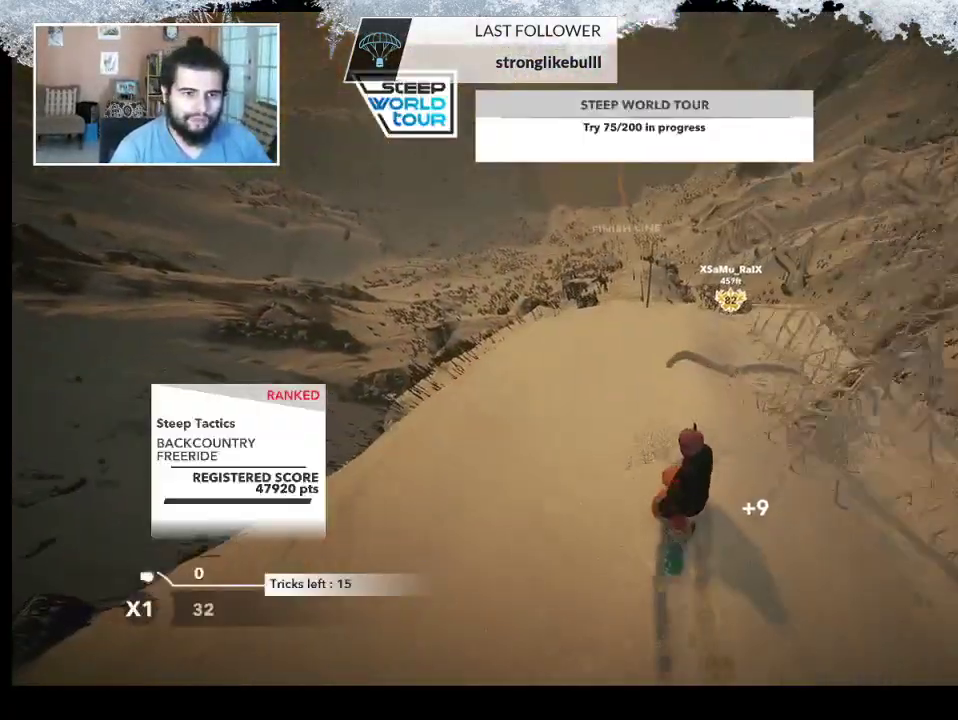
{"buttons": [], "left_stick": "center", "right_stick": "center", "events": [[233, "left_stick", "center"]]}
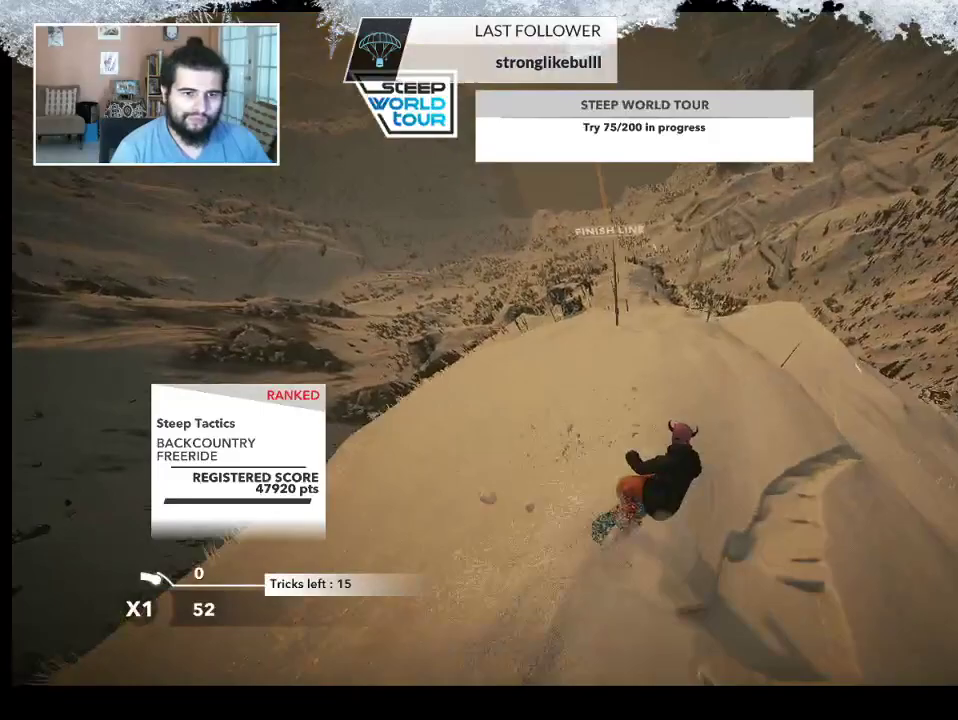
{"buttons": [], "left_stick": "center", "right_stick": "center", "events": [[33, "left_stick", "right"], [200, "left_stick", "center"]]}
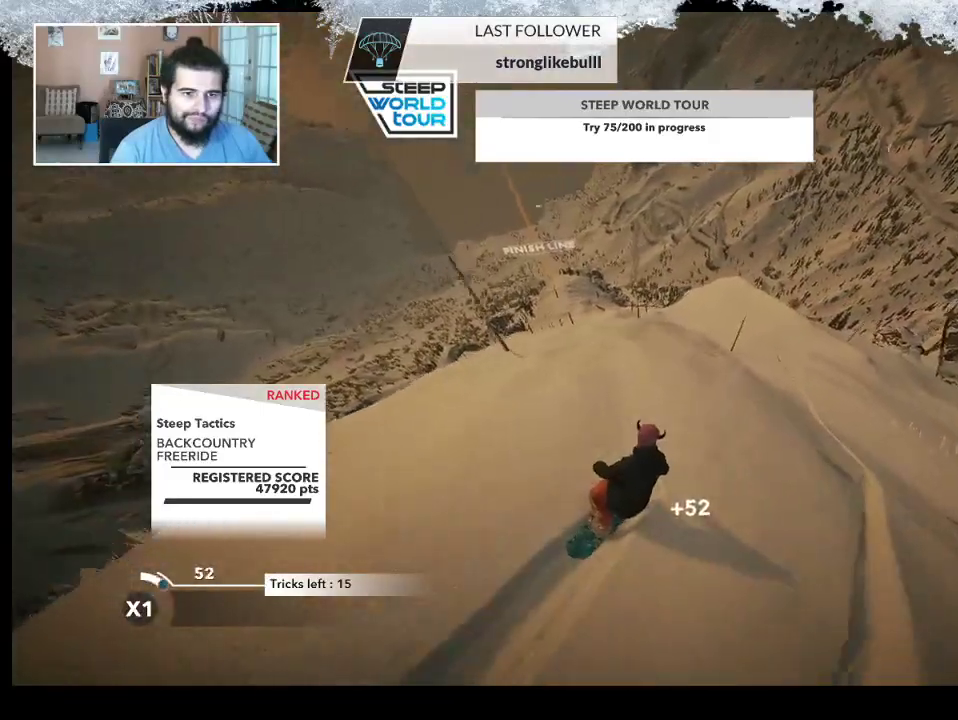
{"buttons": [], "left_stick": "center", "right_stick": "center", "events": [[33, "left_stick", "left"], [333, "left_stick", "center"]]}
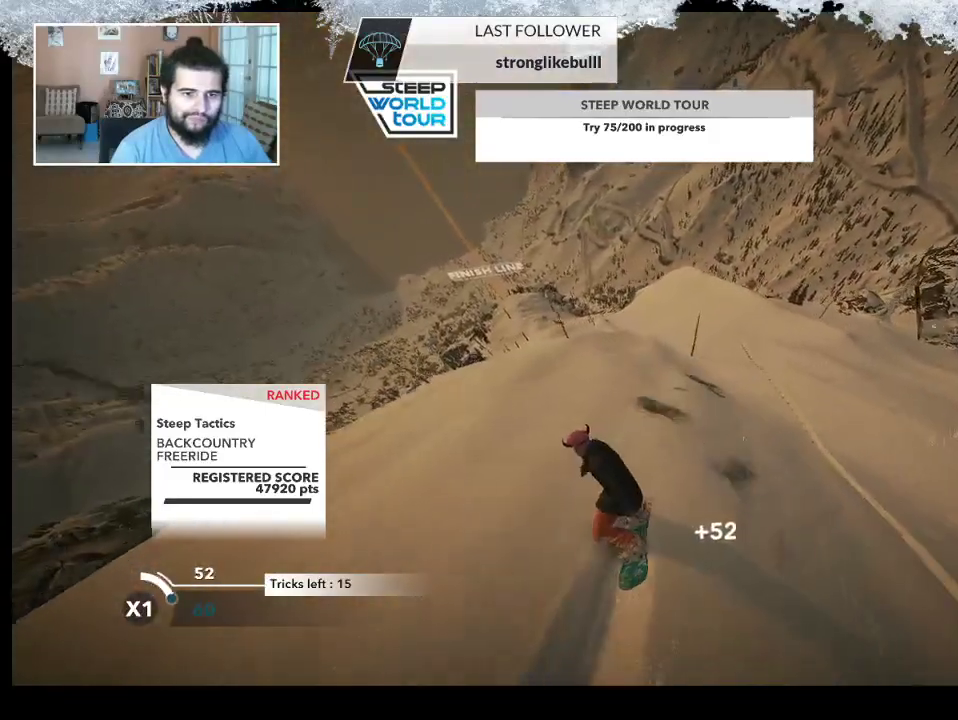
{"buttons": [], "left_stick": "right", "right_stick": "center", "events": [[500, "left_stick", "right"]]}
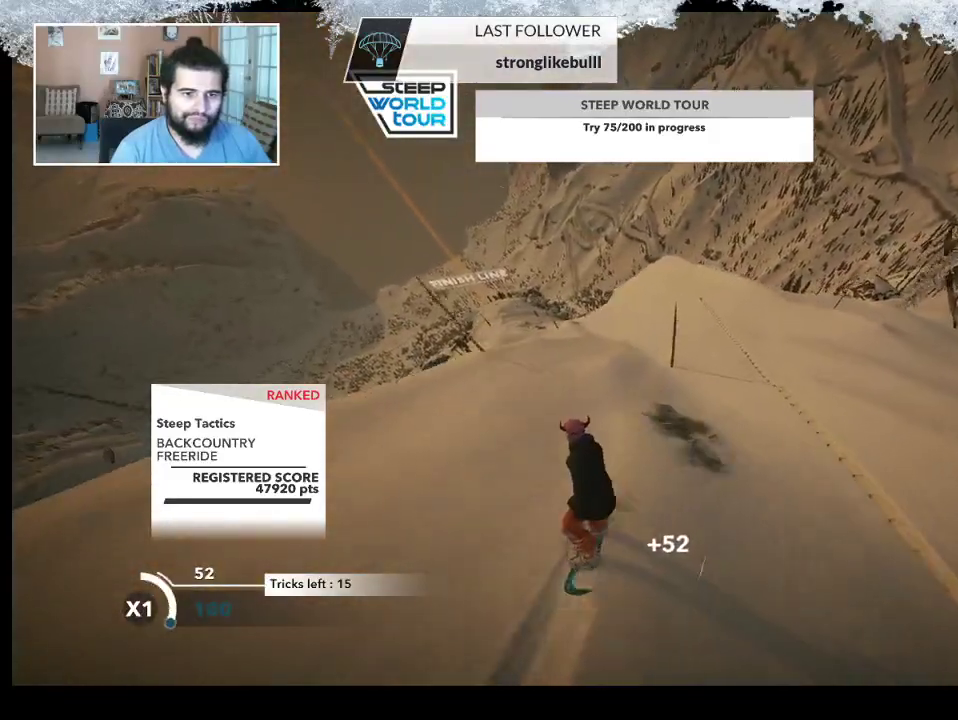
{"buttons": [], "left_stick": "center", "right_stick": "center", "events": [[233, "left_stick", "center"]]}
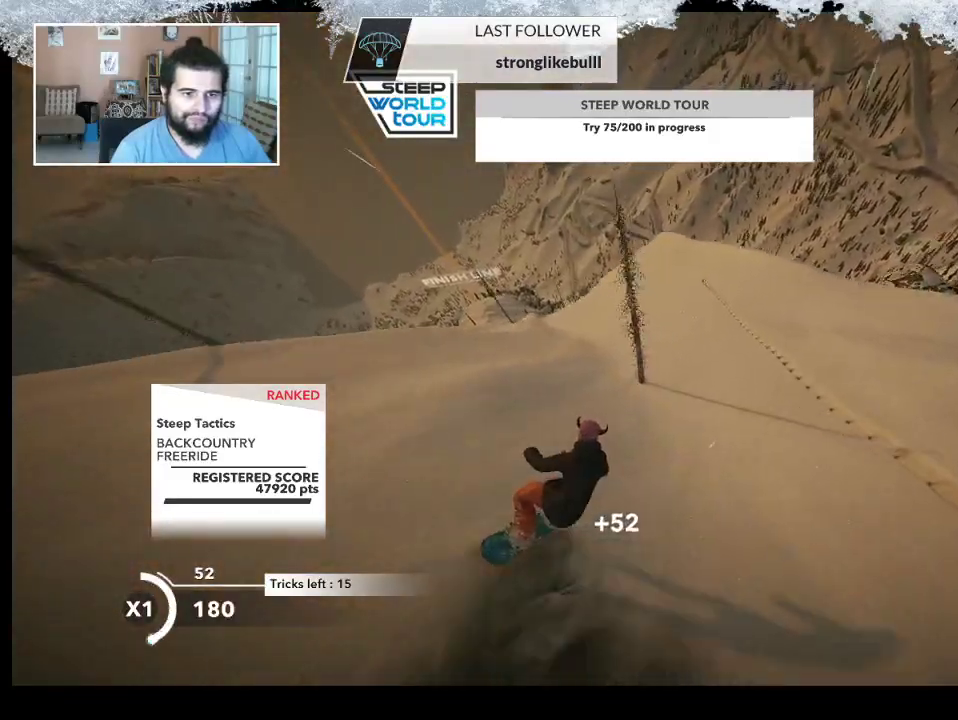
{"buttons": [], "left_stick": "center", "right_stick": "center", "events": [[333, "left_stick", "left"], [500, "left_stick", "center"]]}
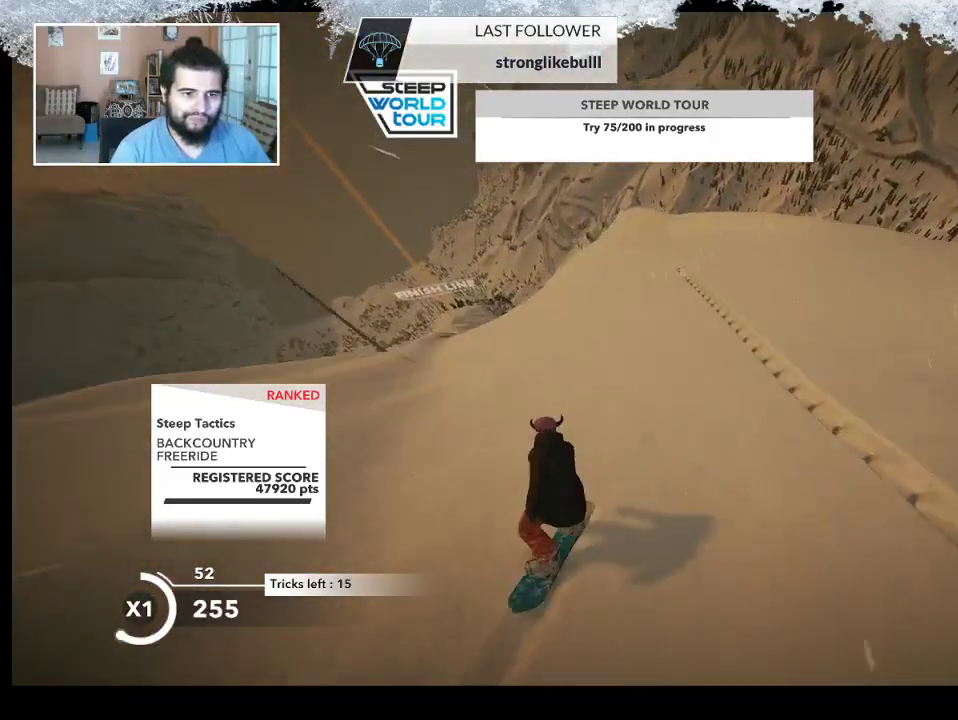
{"buttons": ["R2"], "left_stick": "center", "right_stick": "center", "events": [[500, "R2", "down"]]}
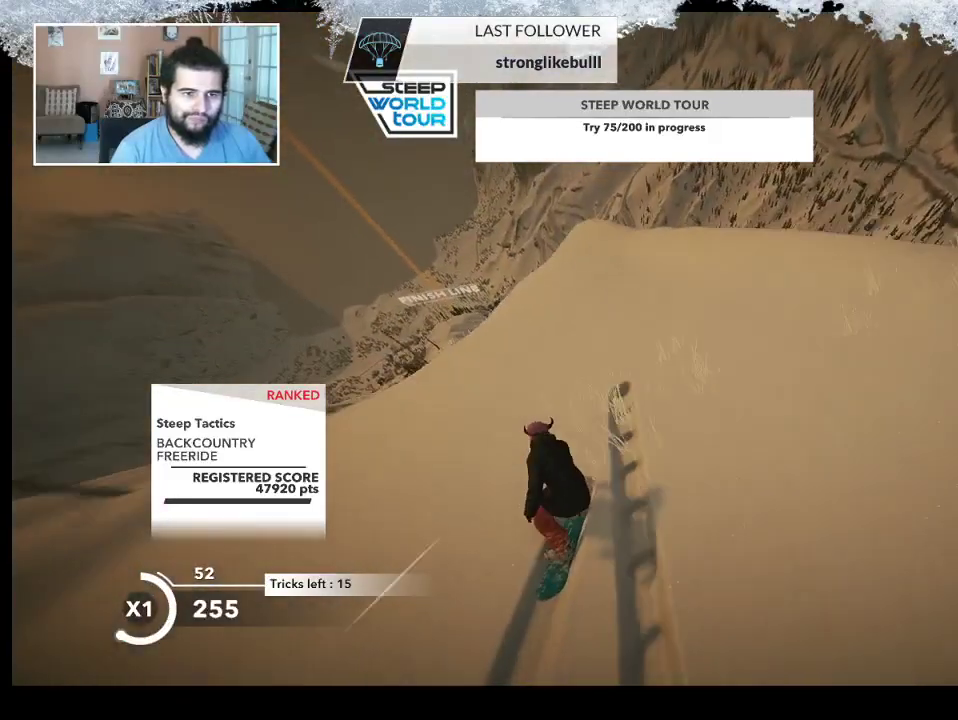
{"buttons": ["R2"], "left_stick": "up-left", "right_stick": "center", "events": [[100, "left_stick", "up-left"], [400, "left_stick", "center"], [500, "left_stick", "up-left"]]}
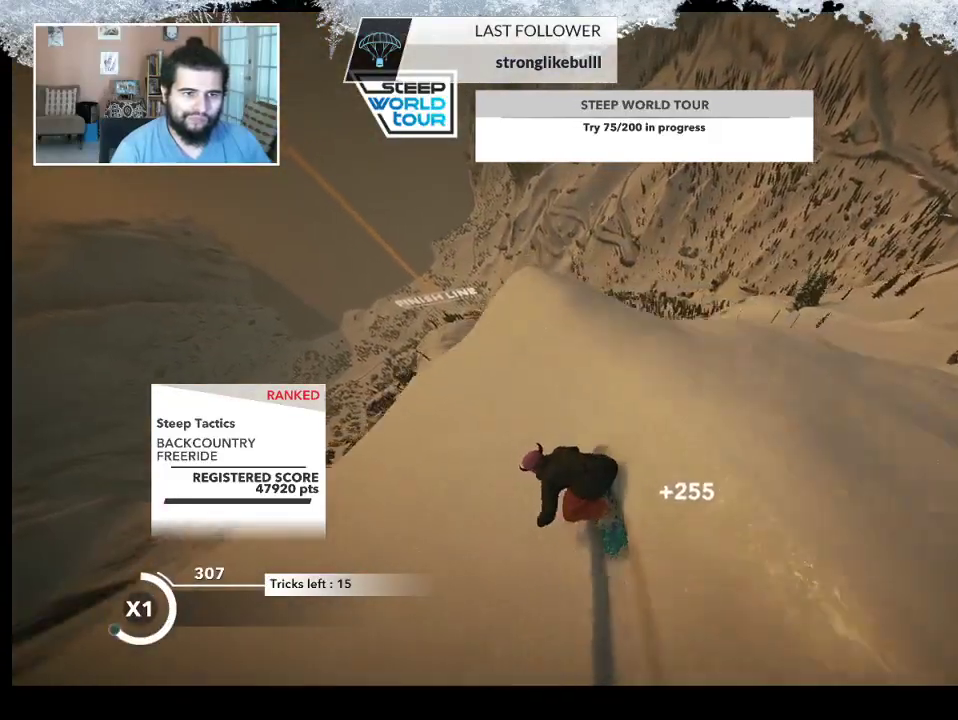
{"buttons": ["R2"], "left_stick": "up-left", "right_stick": "right", "events": [[67, "R2", "up"], [200, "right_stick", "right"], [467, "R2", "down"]]}
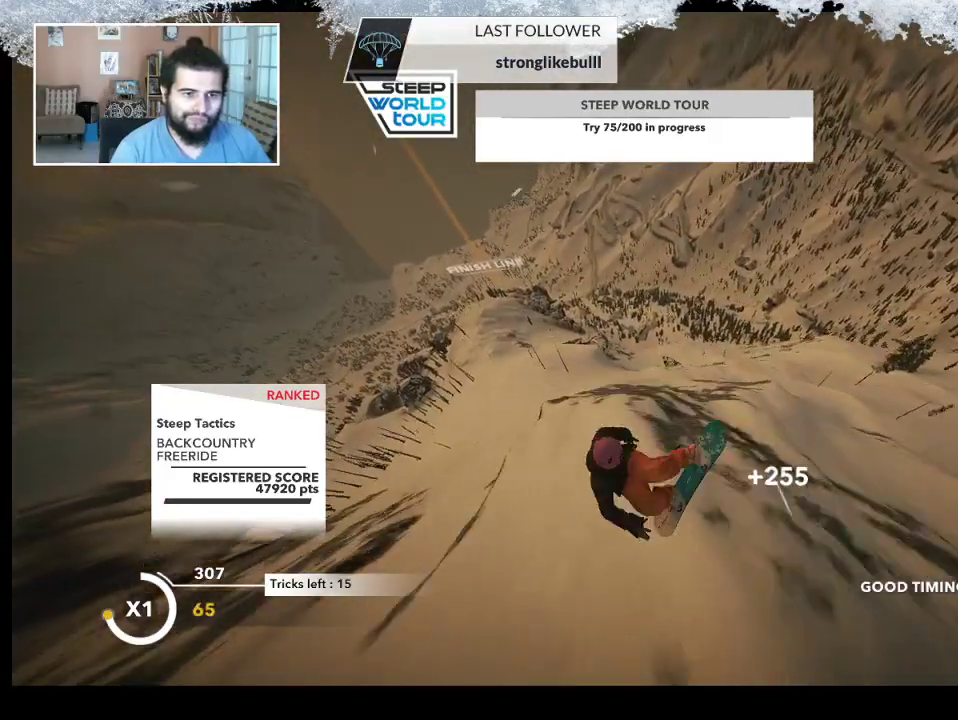
{"buttons": ["R2"], "left_stick": "up-left", "right_stick": "up-right", "events": [[267, "right_stick", "up-right"]]}
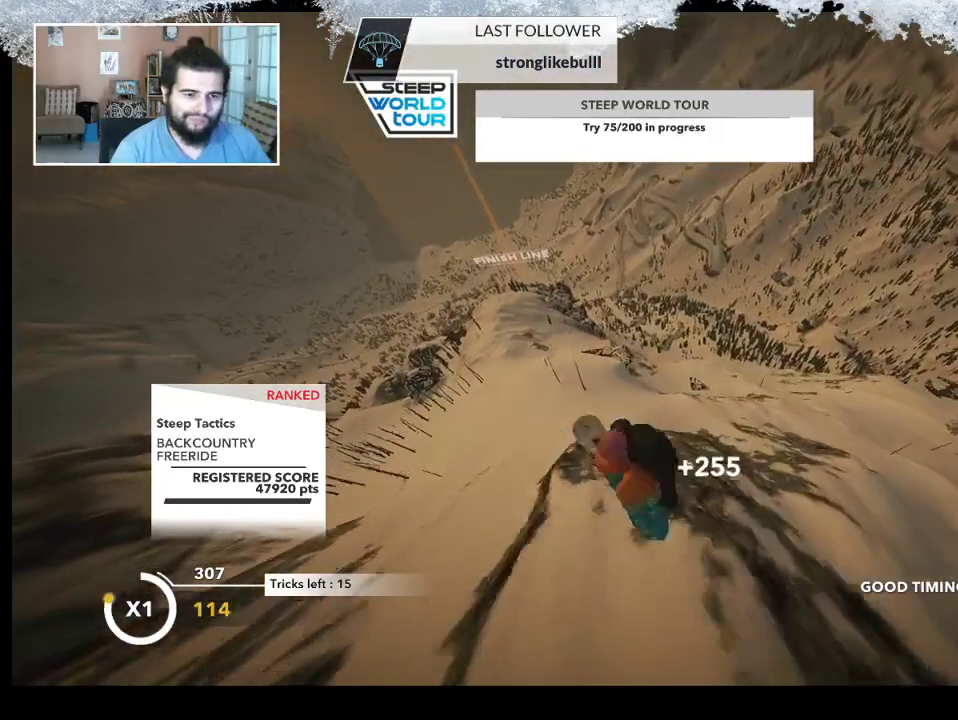
{"buttons": ["R2"], "left_stick": "up-left", "right_stick": "right", "events": [[500, "right_stick", "right"]]}
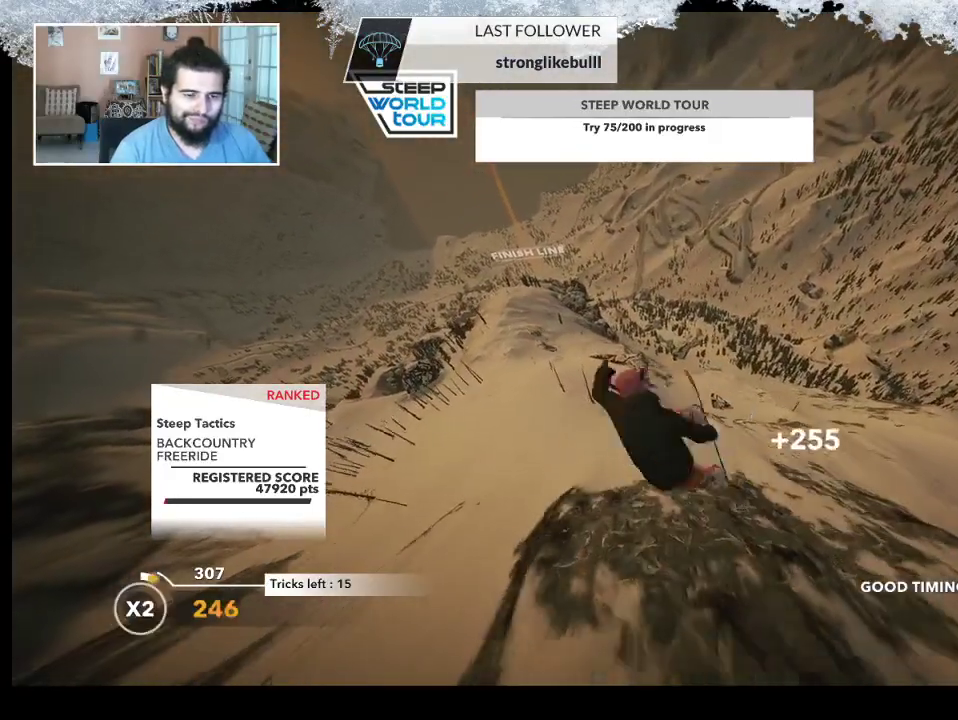
{"buttons": ["R2"], "left_stick": "up-left", "right_stick": "up", "events": [[33, "right_stick", "down-right"], [300, "right_stick", "up-right"], [367, "right_stick", "up"]]}
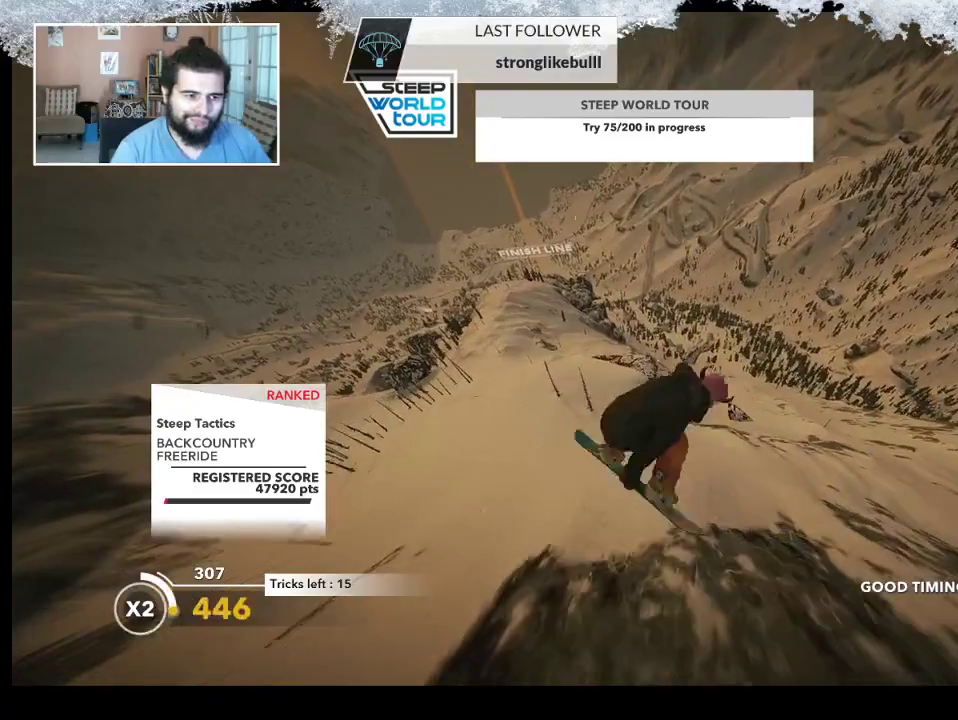
{"buttons": ["R2"], "left_stick": "center", "right_stick": "up", "events": [[500, "left_stick", "center"]]}
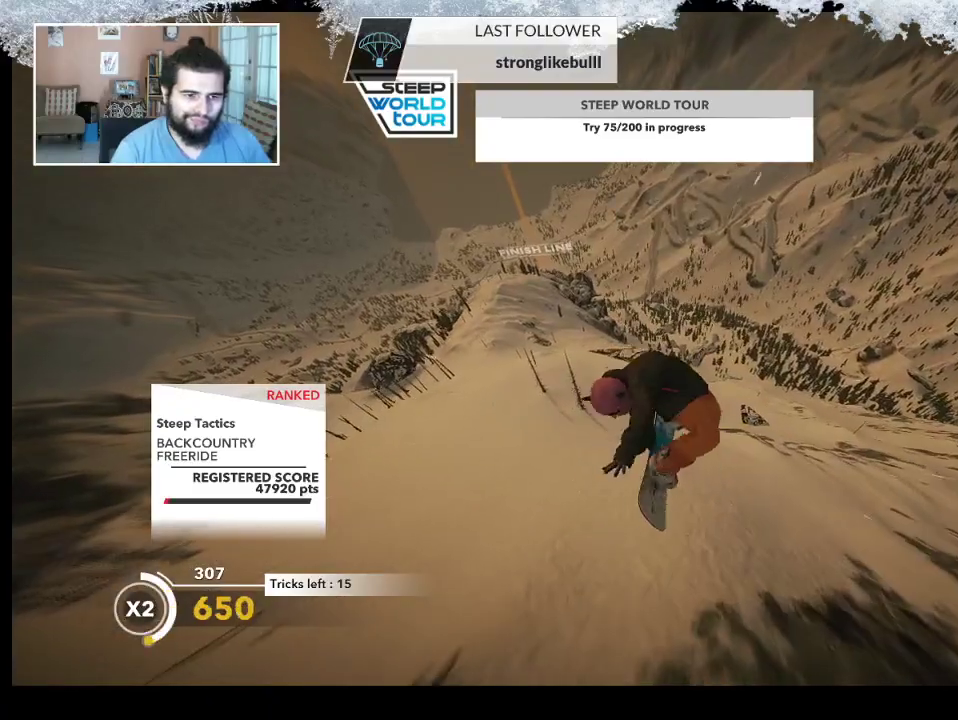
{"buttons": ["R2"], "left_stick": "center", "right_stick": "up", "events": []}
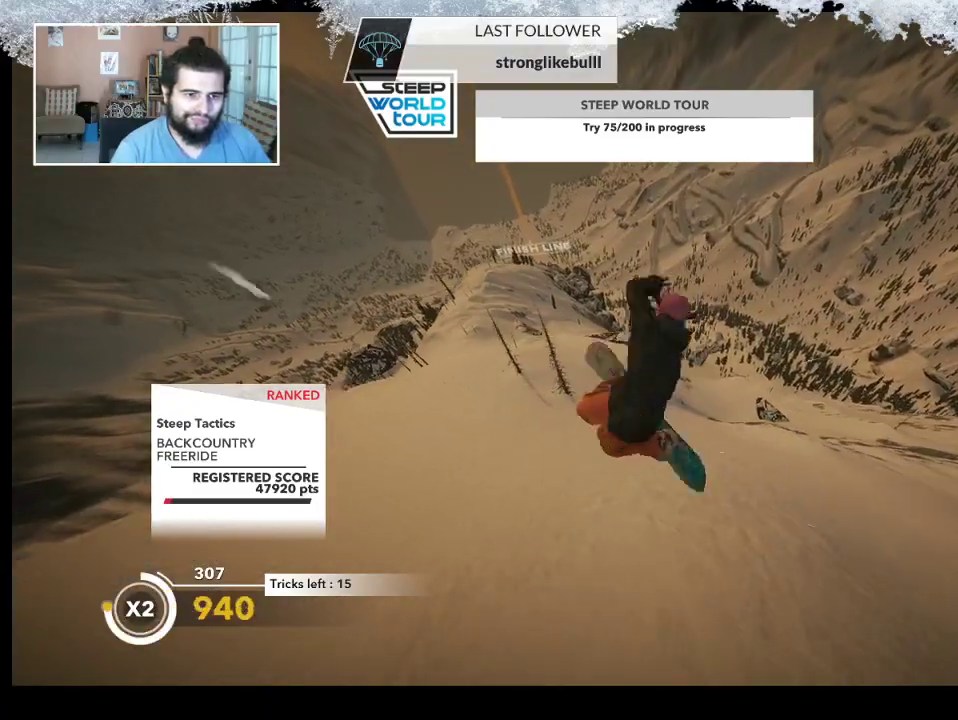
{"buttons": [], "left_stick": "left", "right_stick": "center", "events": [[133, "R2", "up"], [233, "right_stick", "center"], [500, "left_stick", "left"]]}
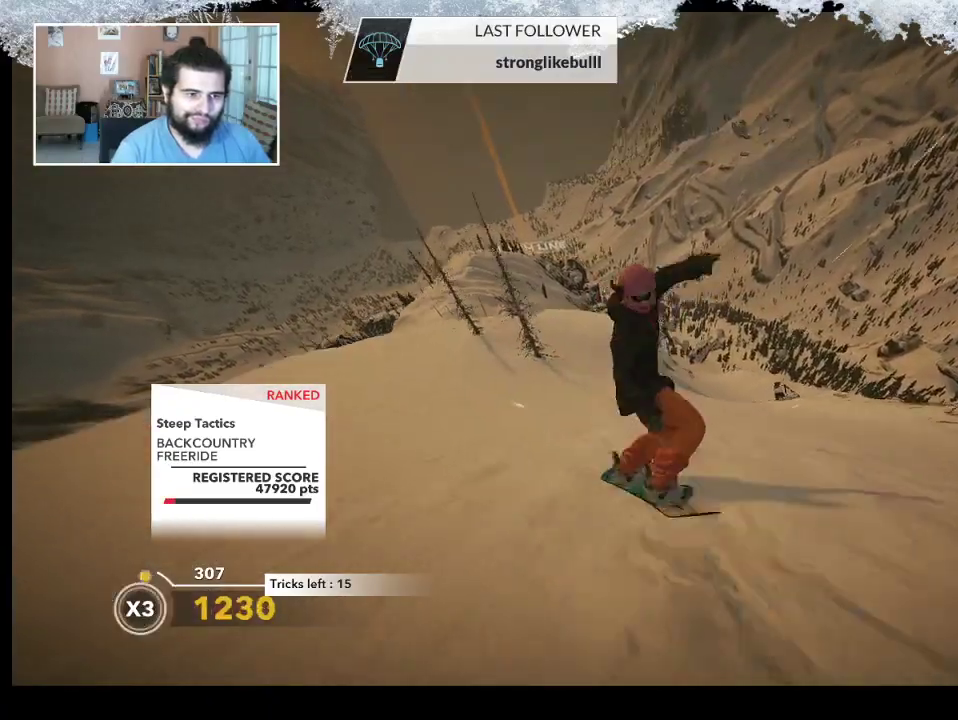
{"buttons": [], "left_stick": "up-right", "right_stick": "center", "events": [[200, "left_stick", "up-left"], [333, "left_stick", "up"], [433, "left_stick", "up-right"]]}